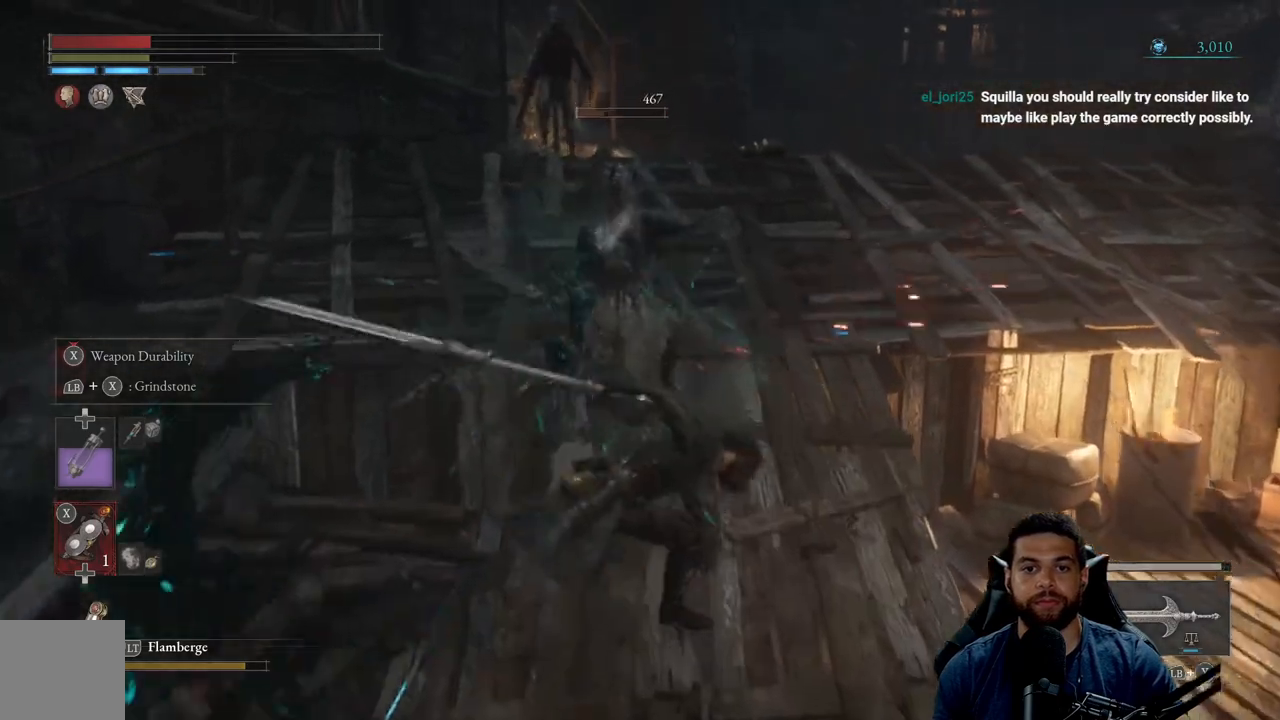
Gameplay with a controller (Xbox layout); each line is a JSON object with the inputs held at the frame after it. "events" lists button and stick changes between this image and that frame as [ms after this image, input, new state], when the widget could be followed in between. Not read: SHARE.
{"buttons": [], "left_stick": "down", "right_stick": "center", "events": [[117, "R2", "up"], [117, "left_stick", "right"], [167, "left_stick", "down-right"], [233, "B", "down"], [317, "B", "up"], [317, "left_stick", "down"]]}
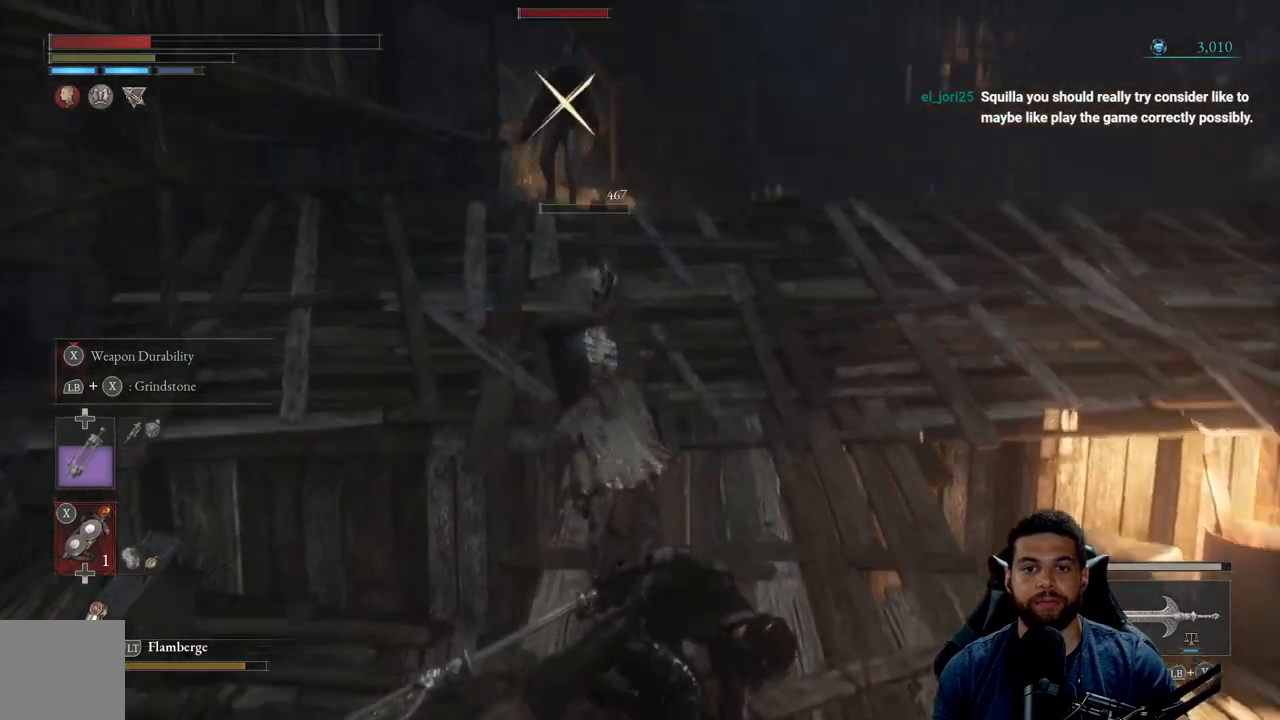
{"buttons": [], "left_stick": "down", "right_stick": "center", "events": []}
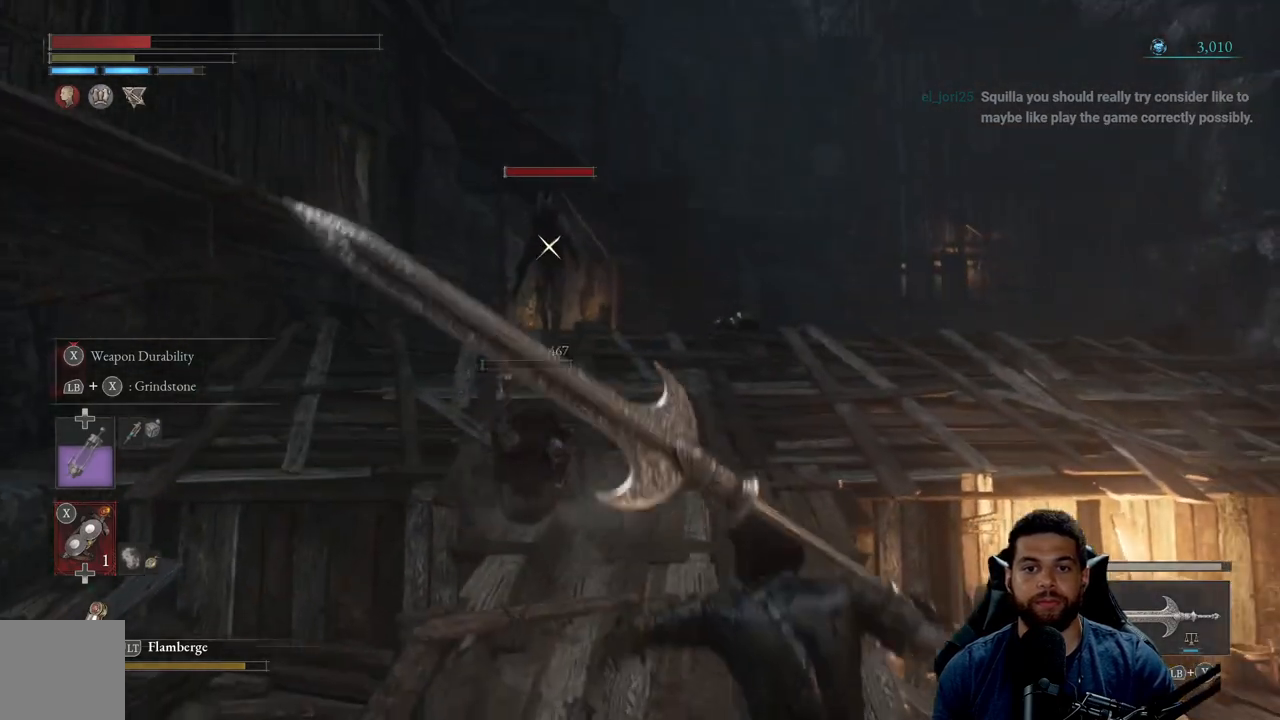
{"buttons": [], "left_stick": "down-left", "right_stick": "center", "events": [[233, "left_stick", "down-left"]]}
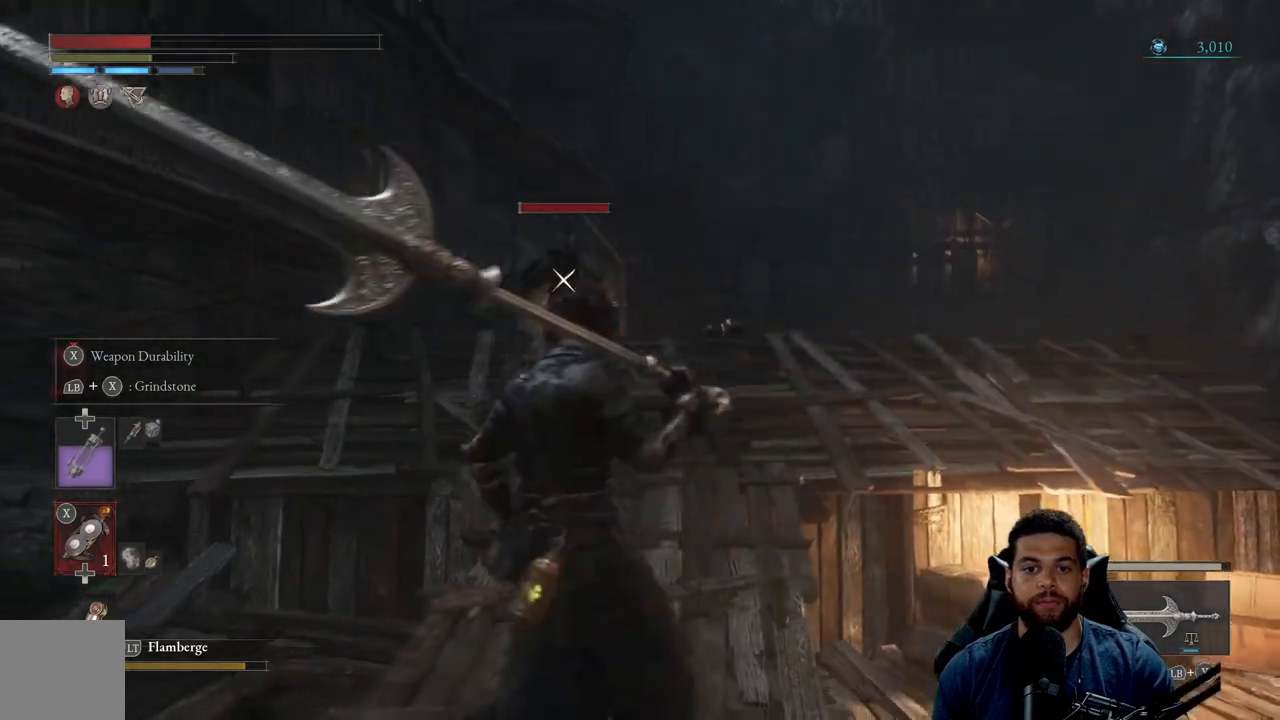
{"buttons": [], "left_stick": "down-left", "right_stick": "center", "events": [[250, "left_stick", "up-left"], [450, "left_stick", "down-left"]]}
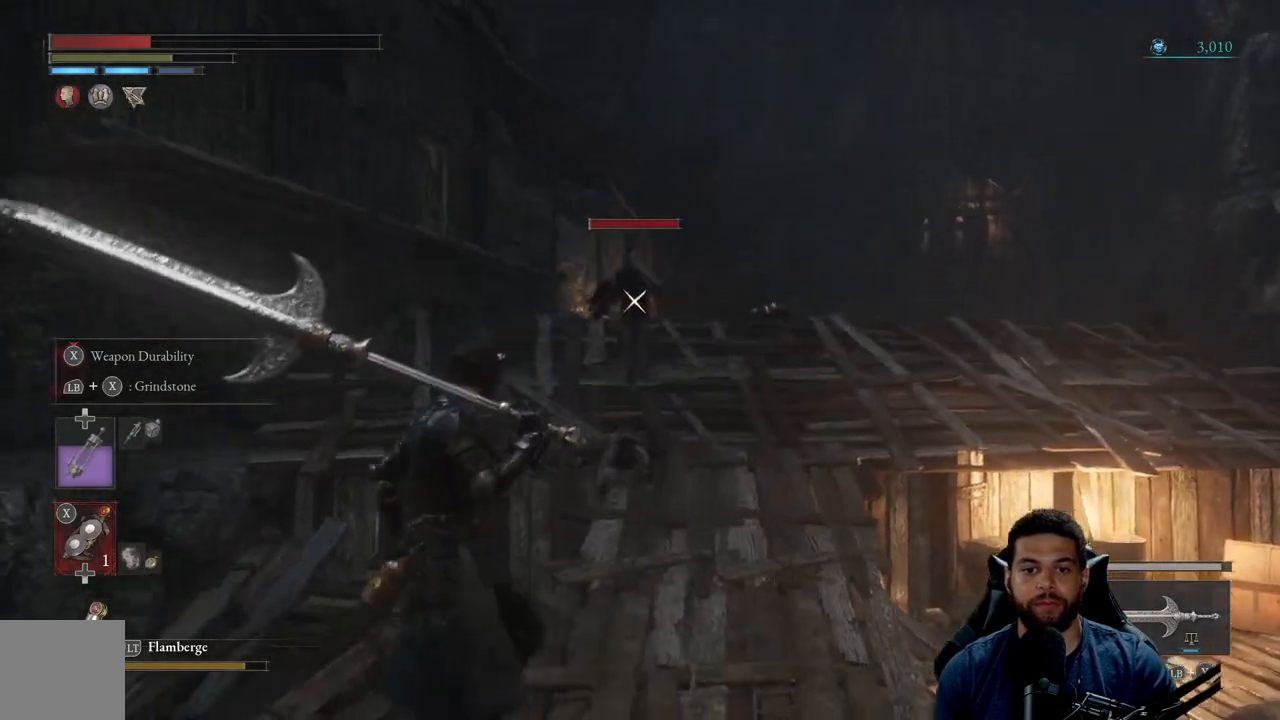
{"buttons": [], "left_stick": "down-right", "right_stick": "center", "events": [[50, "left_stick", "down-right"]]}
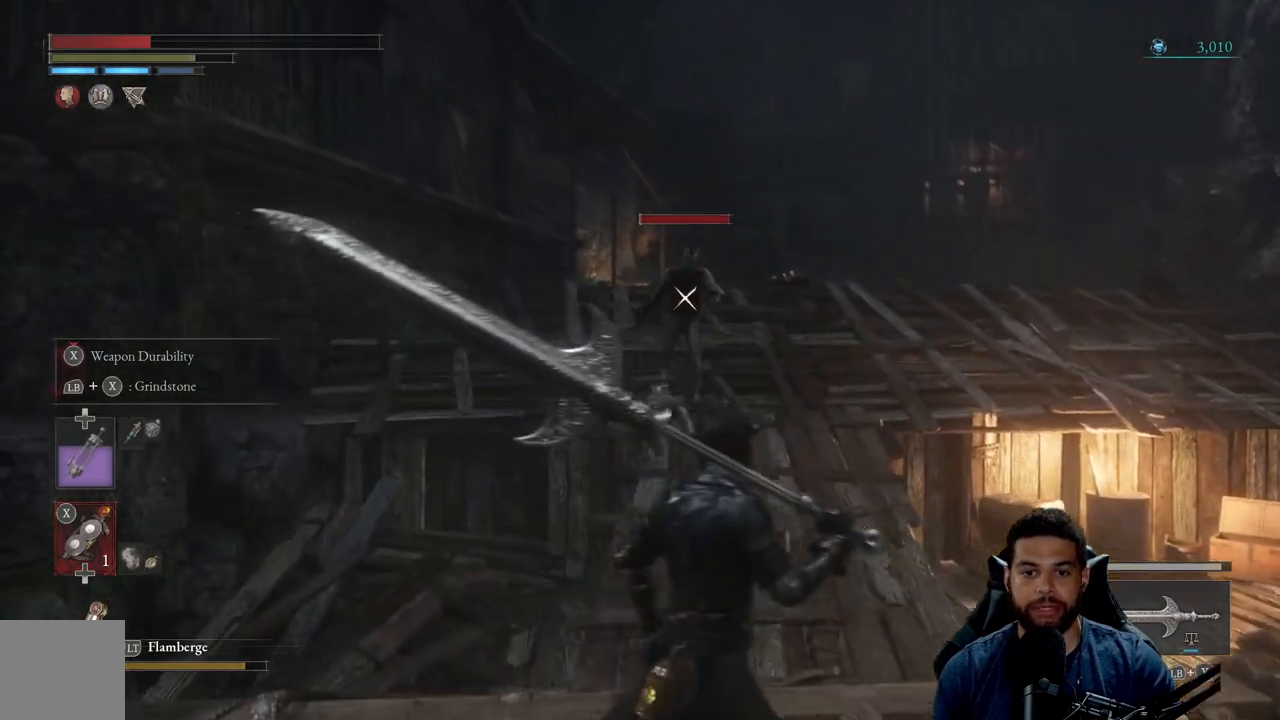
{"buttons": [], "left_stick": "down-right", "right_stick": "center", "events": []}
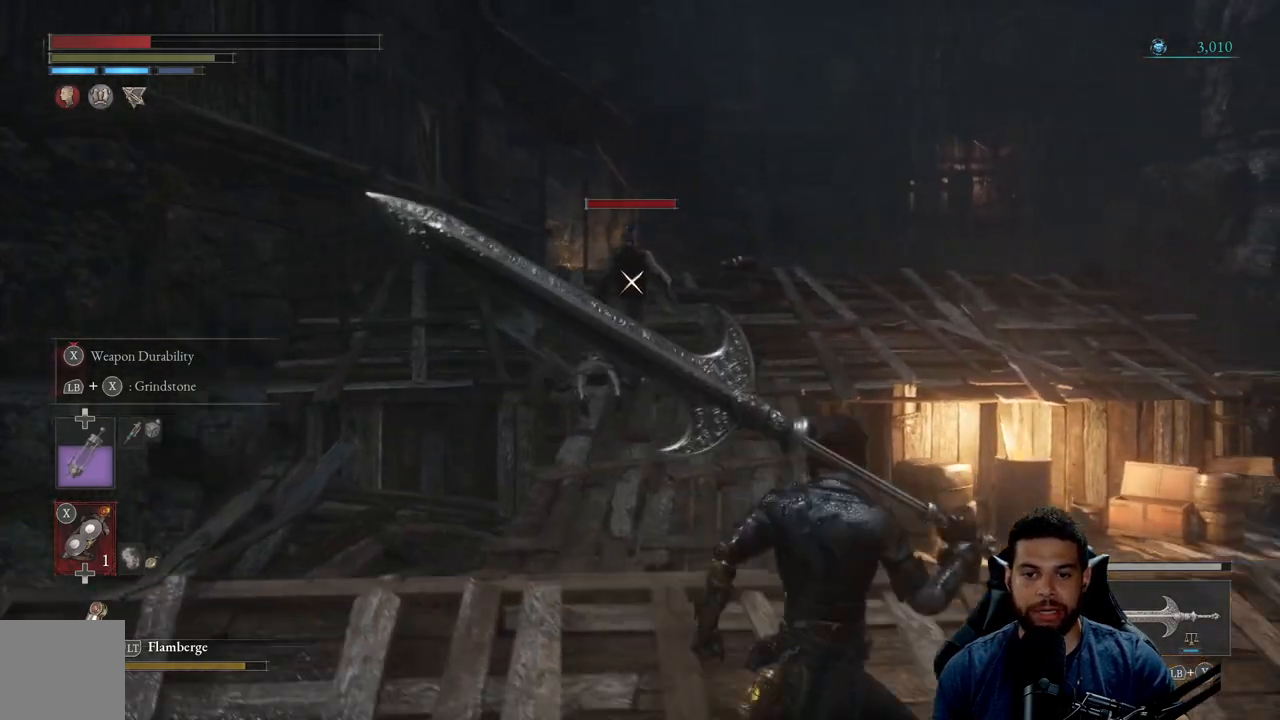
{"buttons": [], "left_stick": "down", "right_stick": "center", "events": [[50, "left_stick", "down"]]}
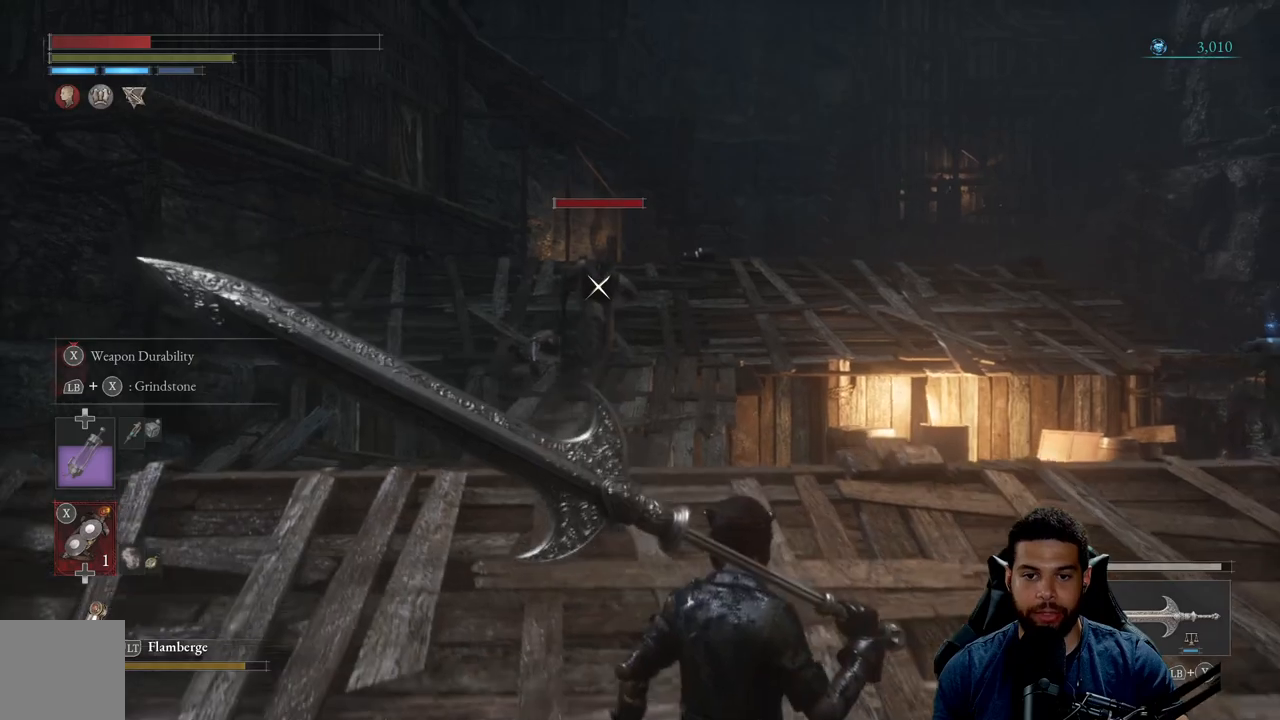
{"buttons": [], "left_stick": "down", "right_stick": "center", "events": []}
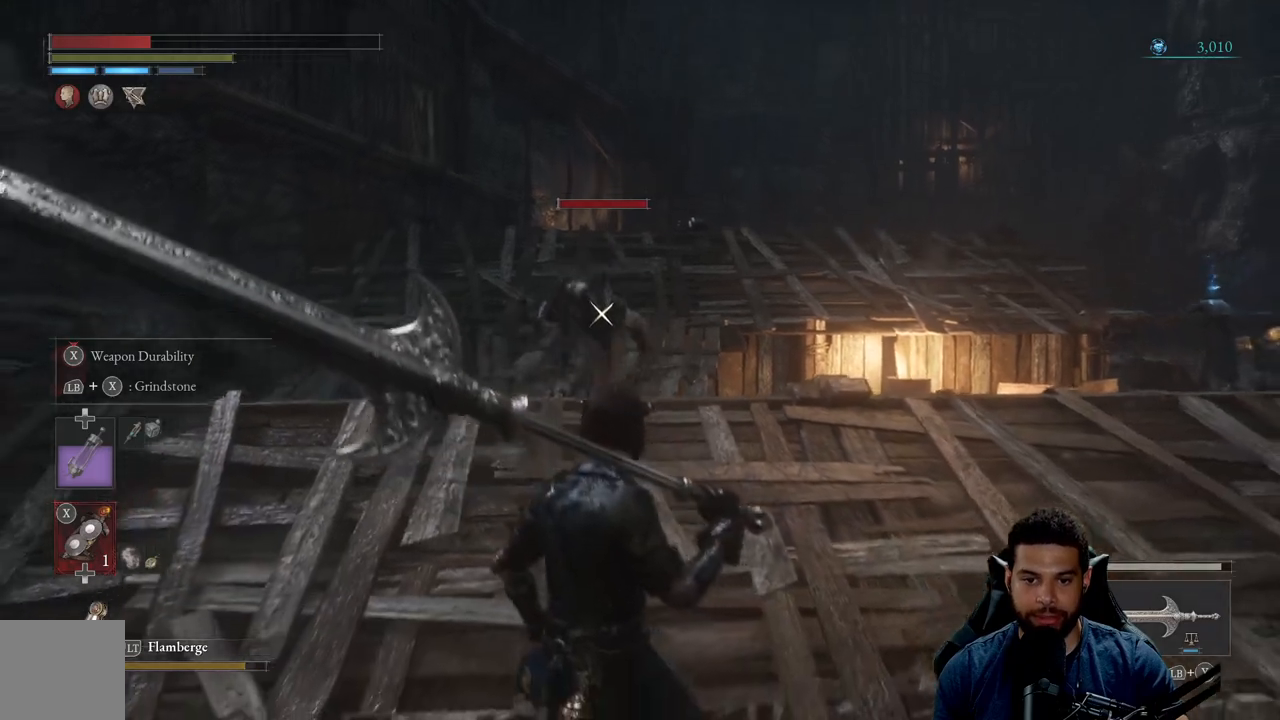
{"buttons": ["B"], "left_stick": "down", "right_stick": "center", "events": [[50, "B", "down"]]}
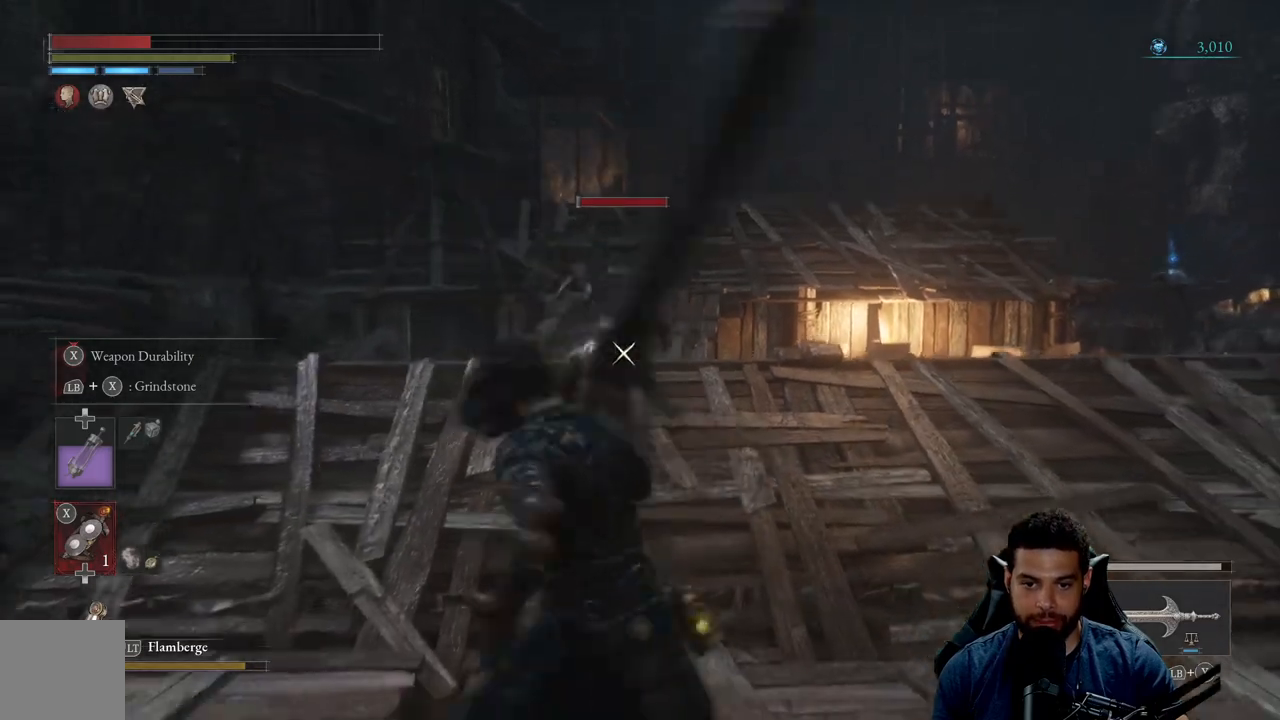
{"buttons": ["B"], "left_stick": "down", "right_stick": "center", "events": []}
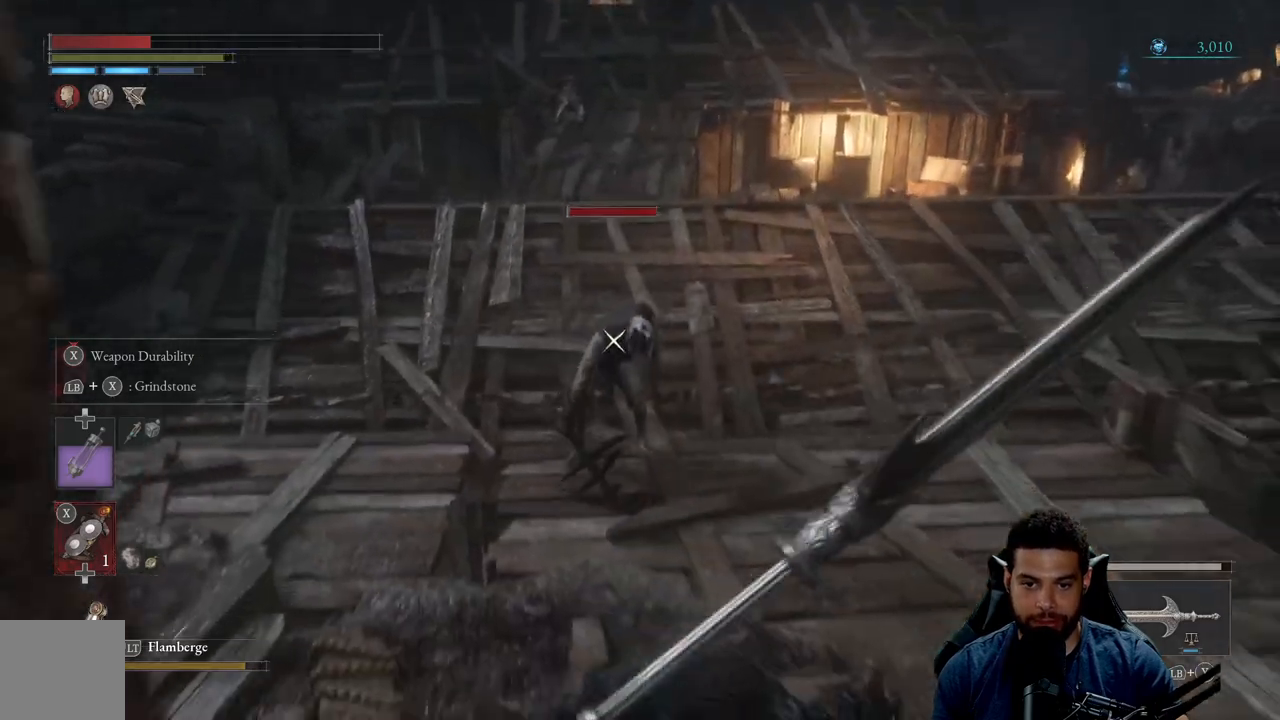
{"buttons": [], "left_stick": "down-right", "right_stick": "center", "events": [[250, "B", "up"], [383, "left_stick", "down-right"]]}
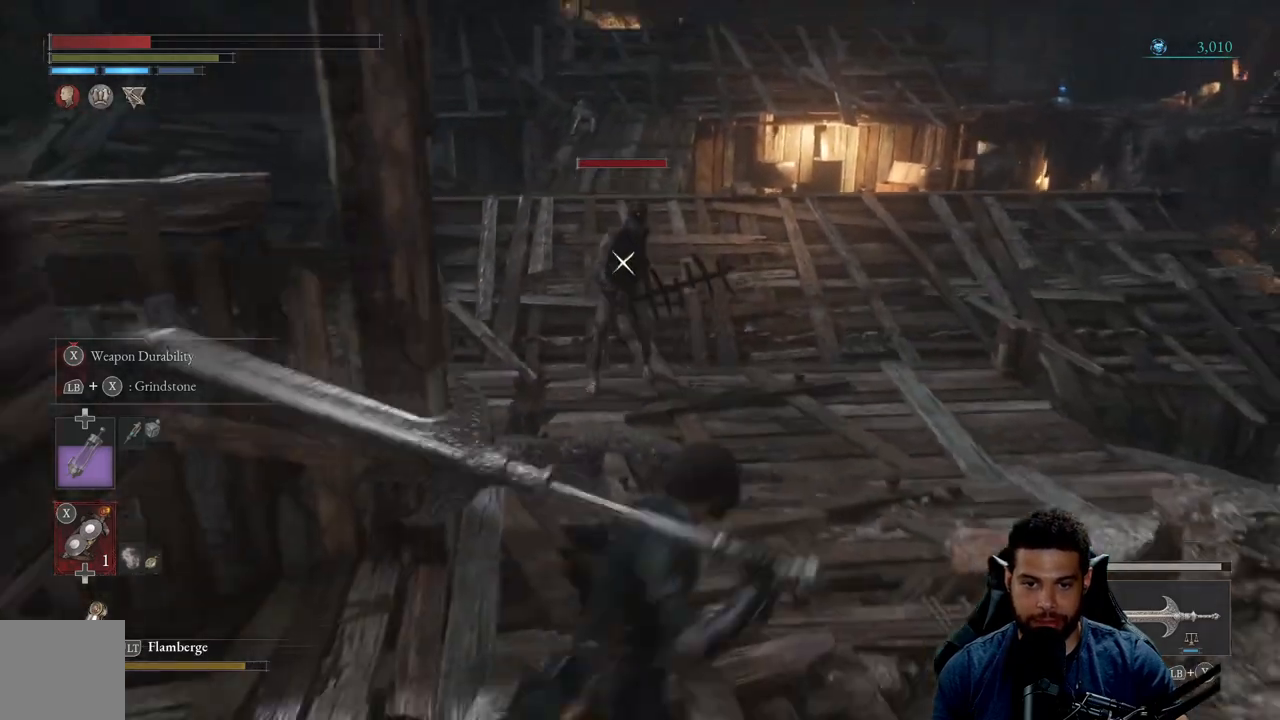
{"buttons": [], "left_stick": "down-right", "right_stick": "center", "events": [[100, "left_stick", "up-right"], [250, "left_stick", "up-left"], [350, "left_stick", "down-left"], [500, "left_stick", "down-right"]]}
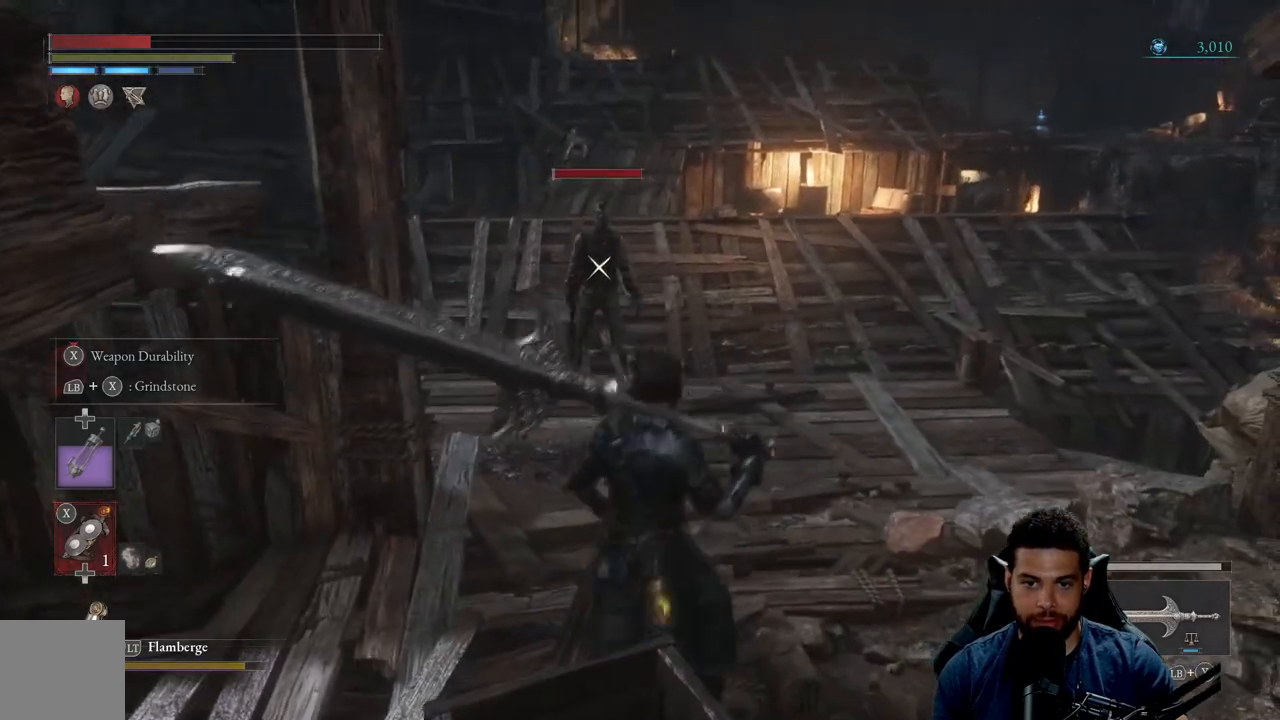
{"buttons": ["B"], "left_stick": "up", "right_stick": "center", "events": [[367, "left_stick", "up-right"], [400, "B", "down"], [417, "left_stick", "up"]]}
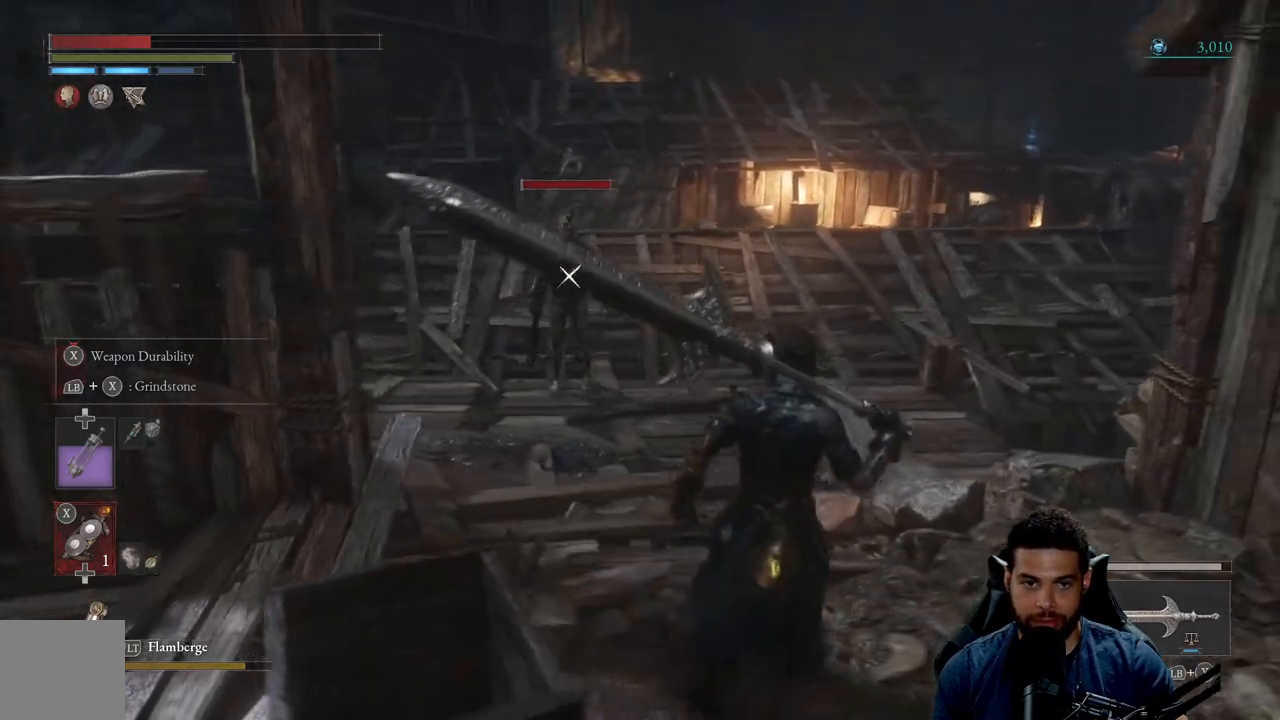
{"buttons": ["R2"], "left_stick": "up", "right_stick": "center", "events": [[383, "R2", "down"], [417, "B", "up"]]}
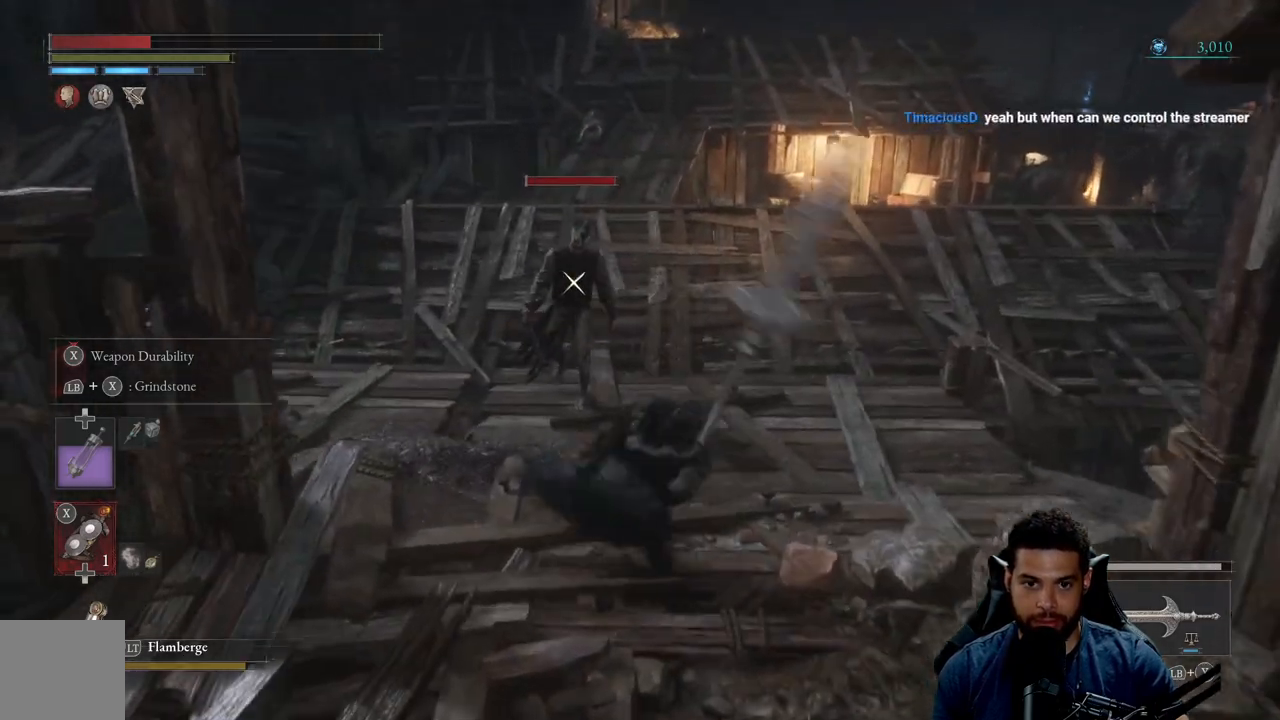
{"buttons": ["R2"], "left_stick": "up", "right_stick": "center", "events": []}
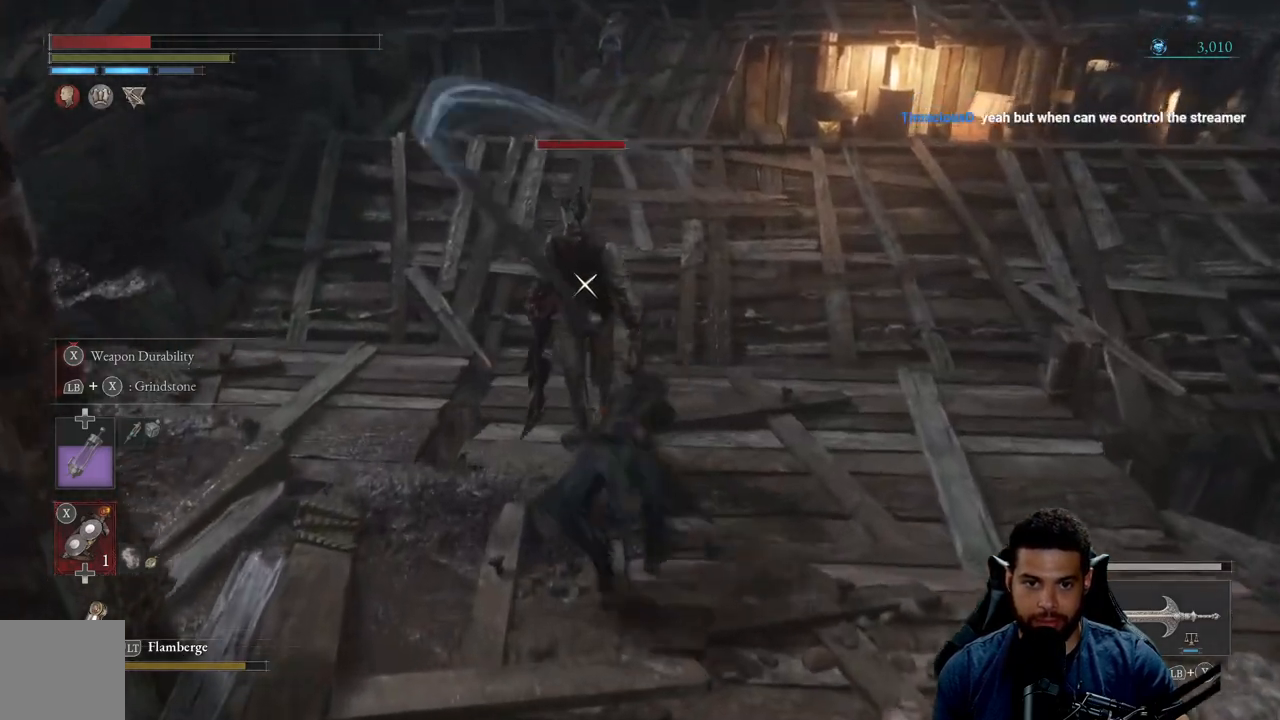
{"buttons": [], "left_stick": "up", "right_stick": "center", "events": [[183, "R2", "up"]]}
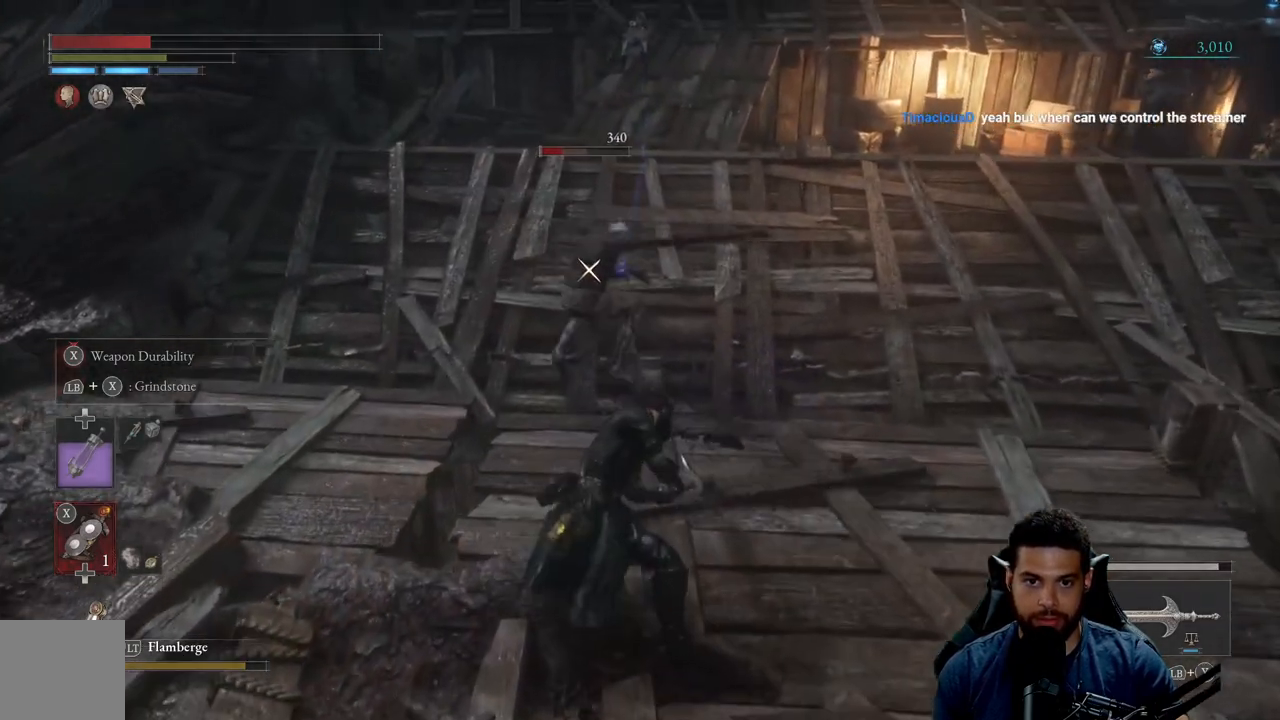
{"buttons": [], "left_stick": "up", "right_stick": "center", "events": [[50, "R1", "down"], [150, "R1", "up"], [217, "R1", "down"], [300, "R1", "up"]]}
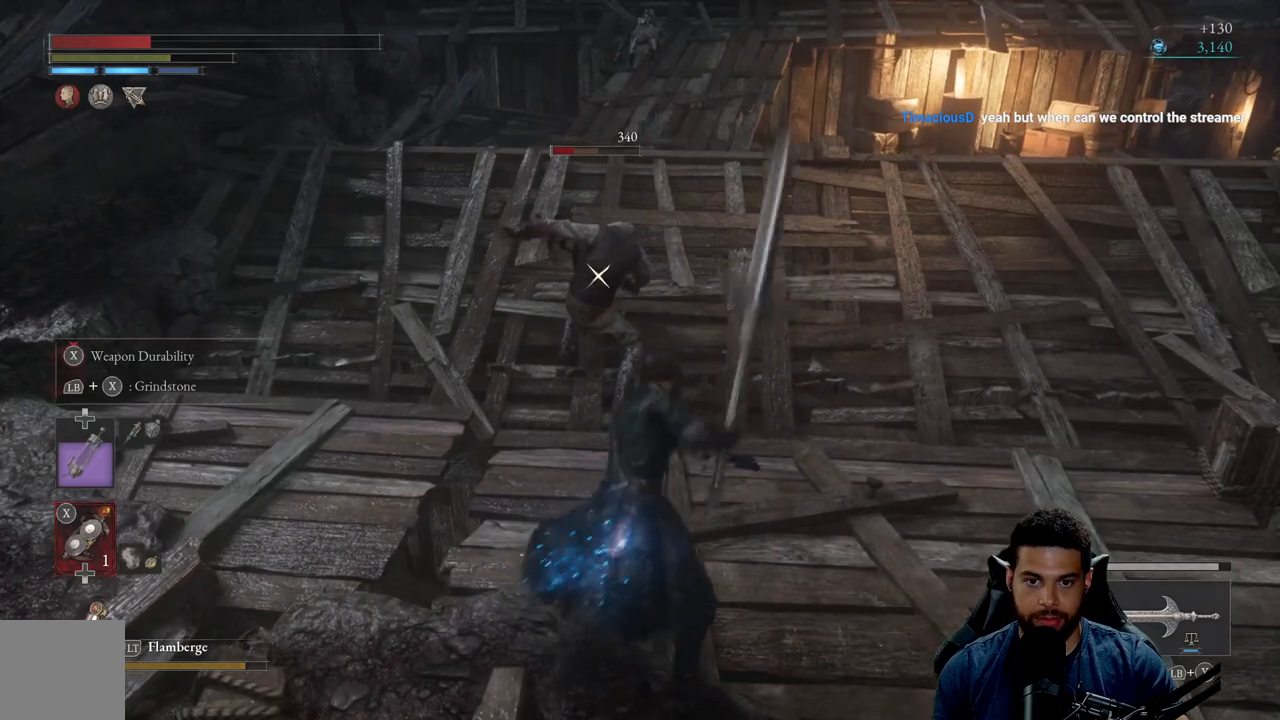
{"buttons": [], "left_stick": "up", "right_stick": "center", "events": [[17, "R1", "down"], [133, "R1", "up"]]}
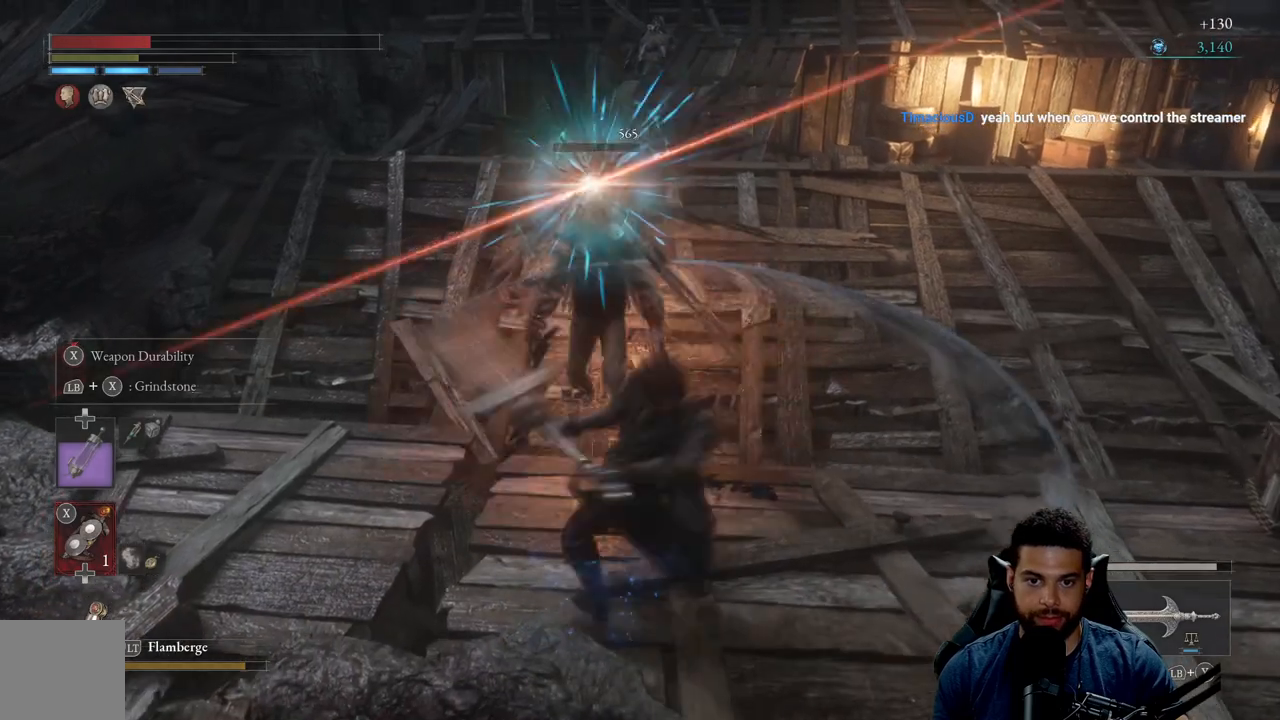
{"buttons": [], "left_stick": "left", "right_stick": "up-right", "events": [[217, "R3", "down"], [300, "left_stick", "up-left"], [367, "R3", "up"], [367, "right_stick", "up-right"], [450, "left_stick", "left"]]}
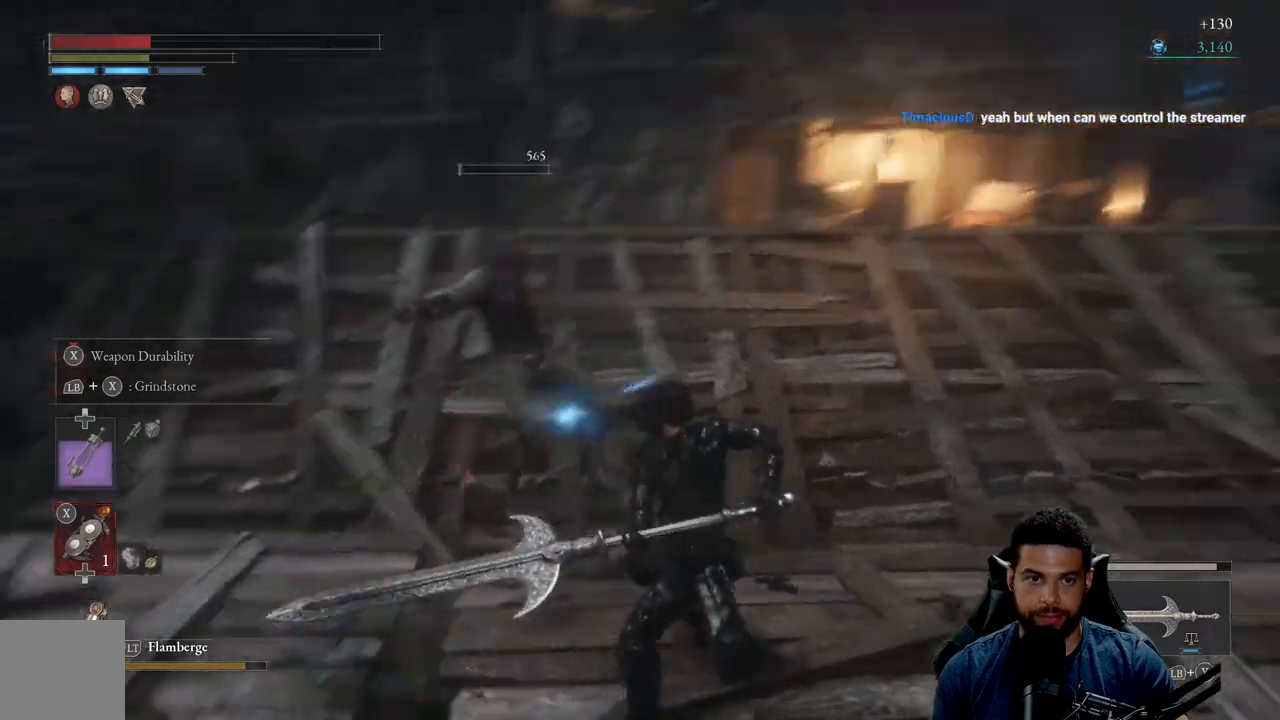
{"buttons": ["B"], "left_stick": "left", "right_stick": "center", "events": [[17, "right_stick", "center"], [133, "B", "down"]]}
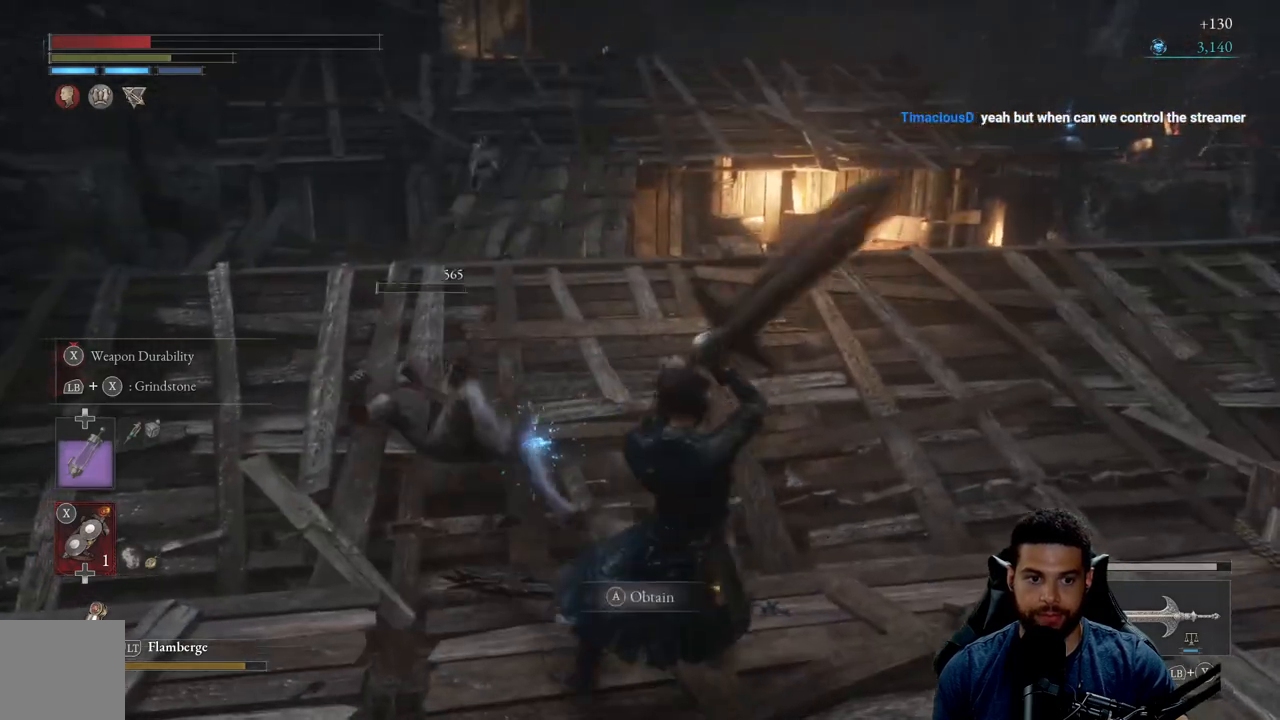
{"buttons": ["A", "B"], "left_stick": "up-left", "right_stick": "center", "events": [[17, "right_stick", "right"], [167, "right_stick", "center"], [183, "left_stick", "up-left"], [500, "A", "down"]]}
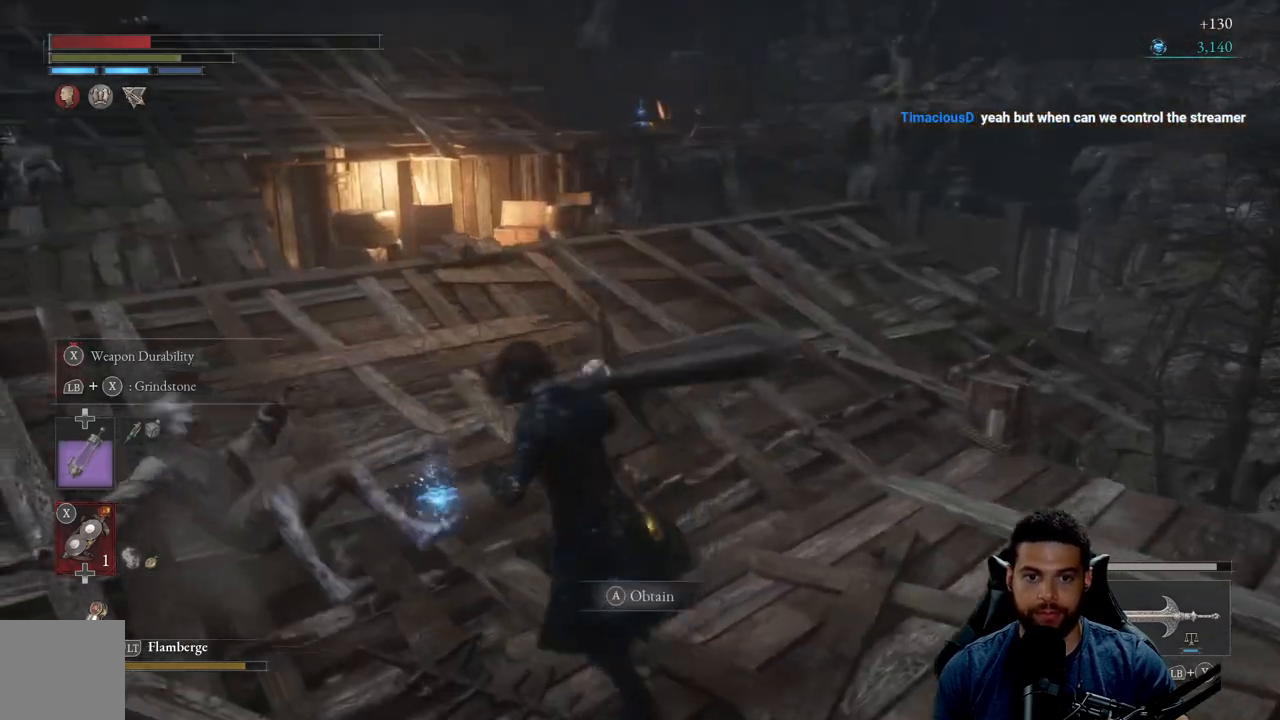
{"buttons": ["B"], "left_stick": "up-left", "right_stick": "center", "events": [[100, "A", "up"], [167, "A", "down"], [250, "A", "up"]]}
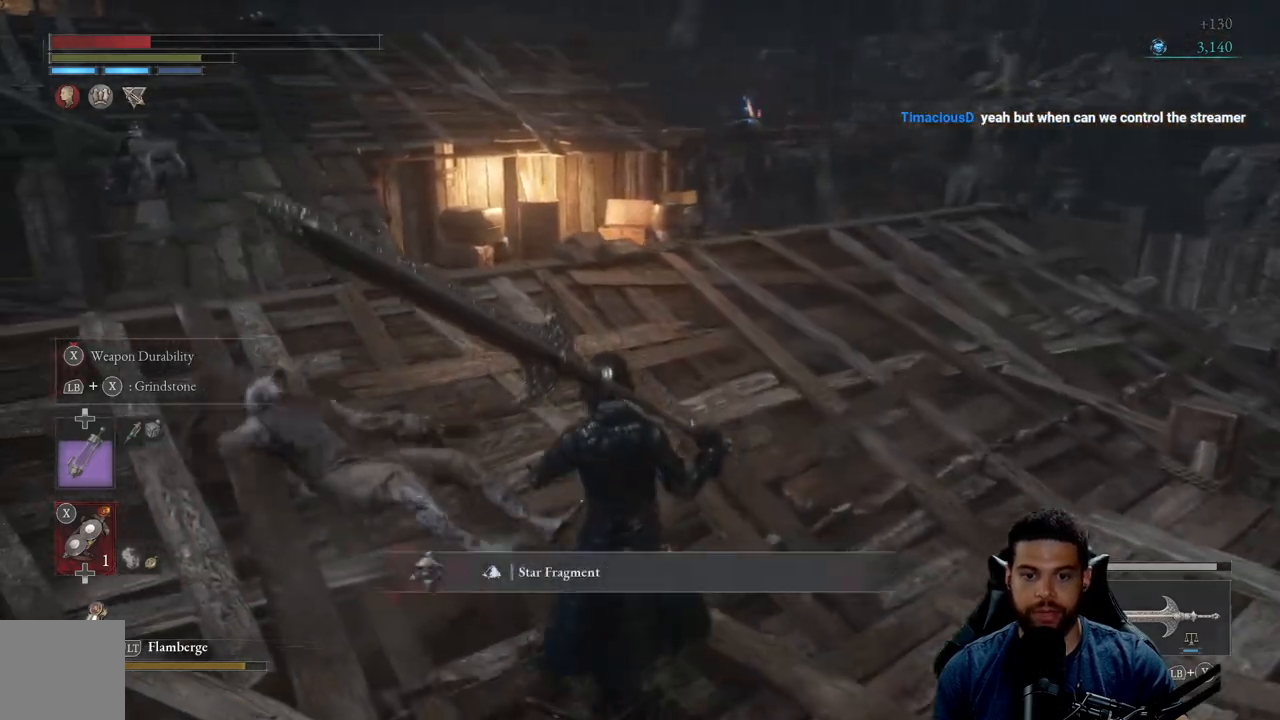
{"buttons": ["B"], "left_stick": "up-left", "right_stick": "center", "events": [[50, "A", "down"], [133, "A", "up"]]}
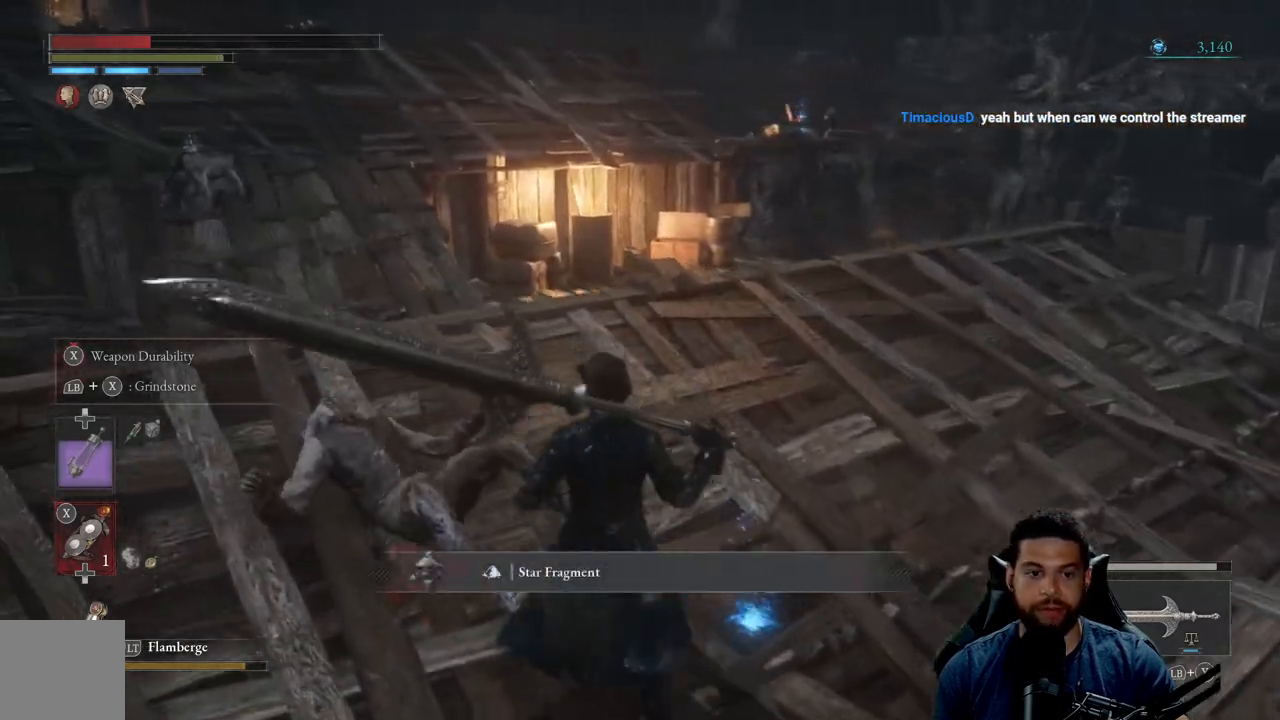
{"buttons": ["B"], "left_stick": "up-left", "right_stick": "center", "events": []}
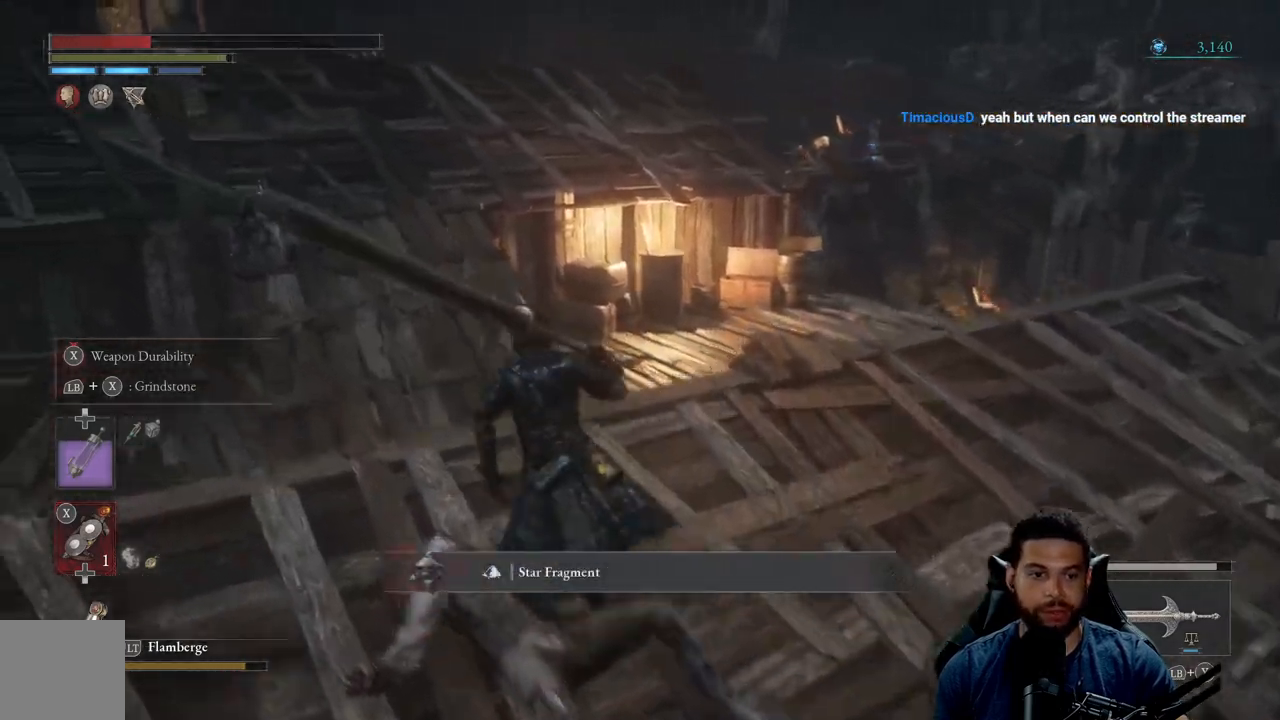
{"buttons": ["B"], "left_stick": "up-left", "right_stick": "center", "events": []}
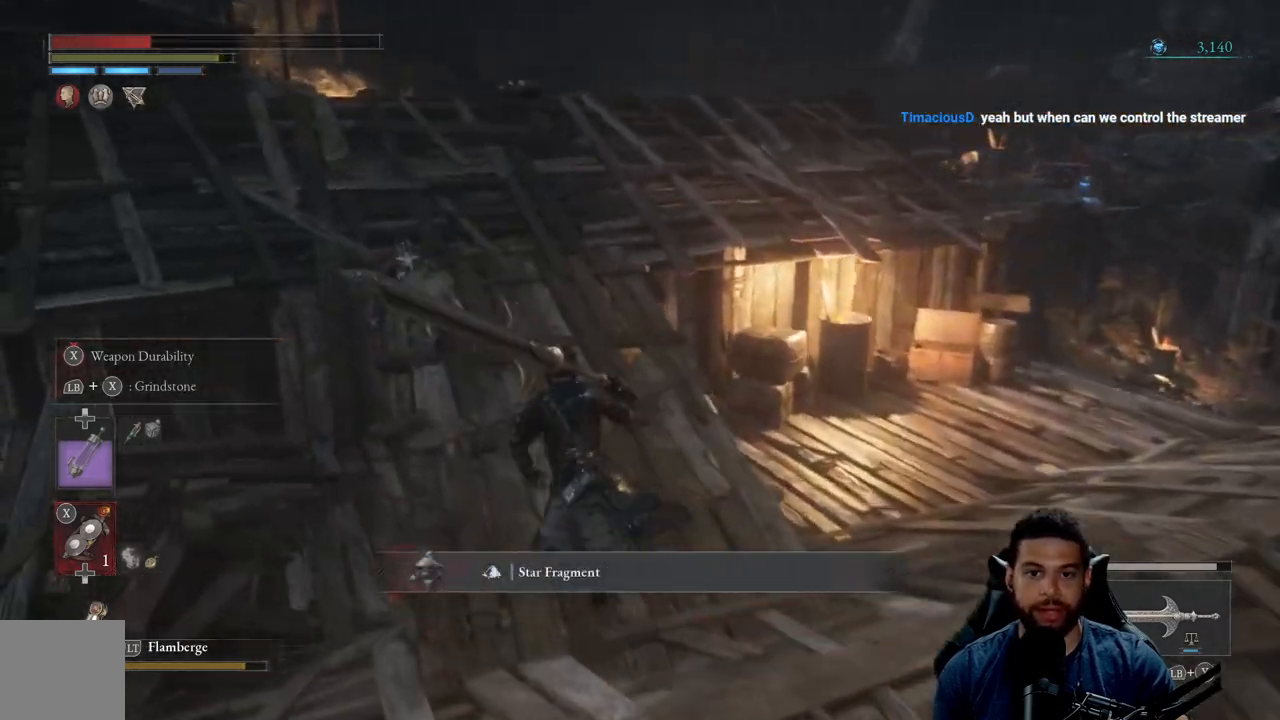
{"buttons": ["B"], "left_stick": "up-left", "right_stick": "center", "events": [[83, "left_stick", "up"], [333, "right_stick", "right"], [433, "left_stick", "up-left"], [483, "right_stick", "center"]]}
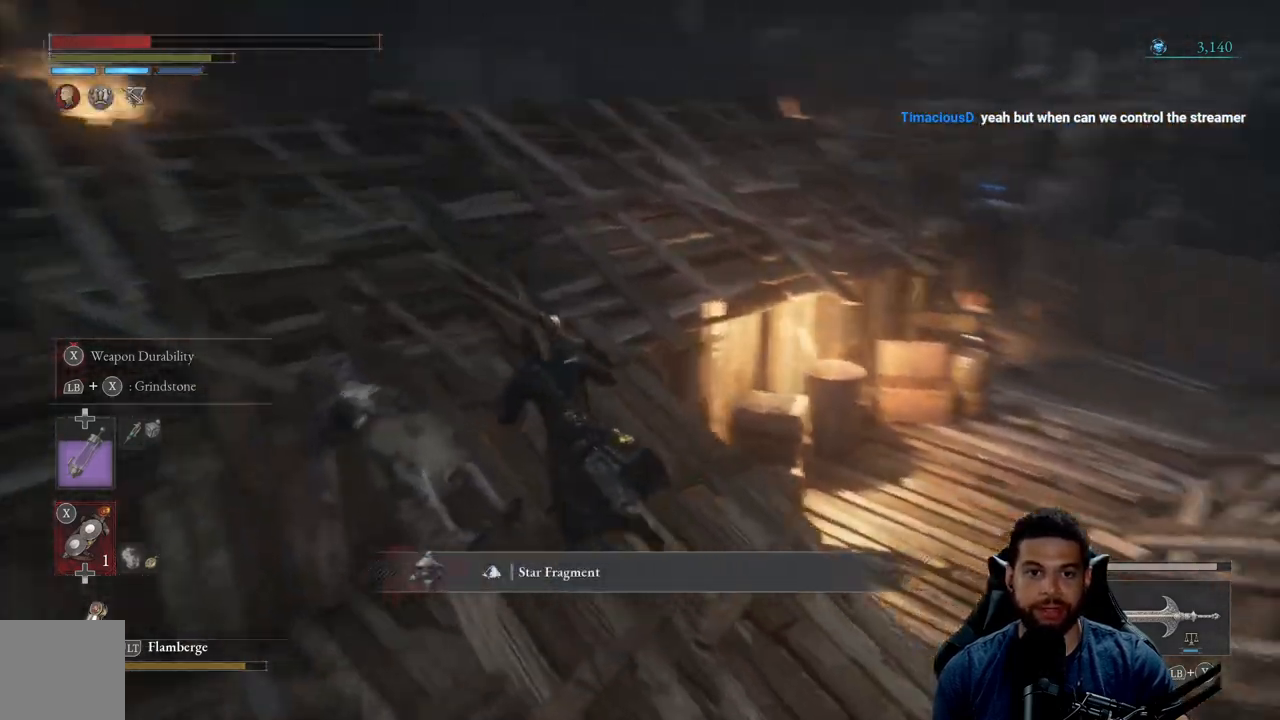
{"buttons": ["B"], "left_stick": "up", "right_stick": "center", "events": [[50, "right_stick", "right"], [167, "right_stick", "center"], [333, "left_stick", "up"]]}
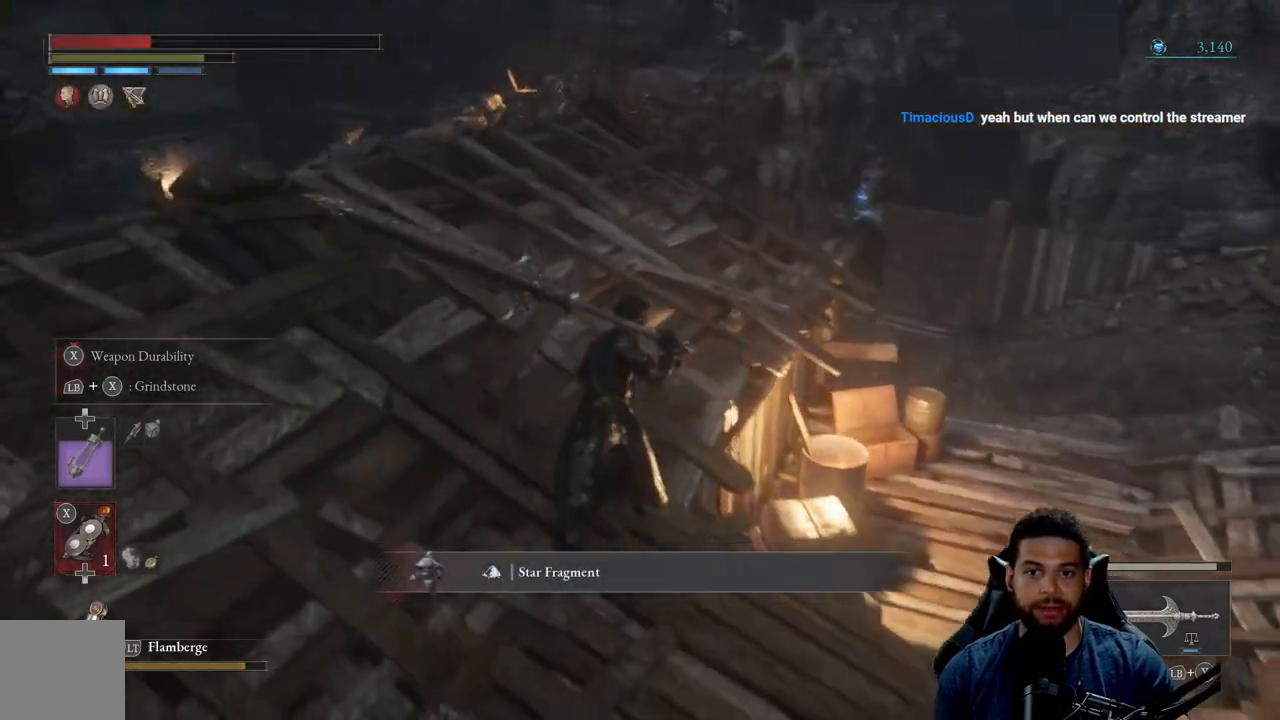
{"buttons": ["B"], "left_stick": "up", "right_stick": "center", "events": []}
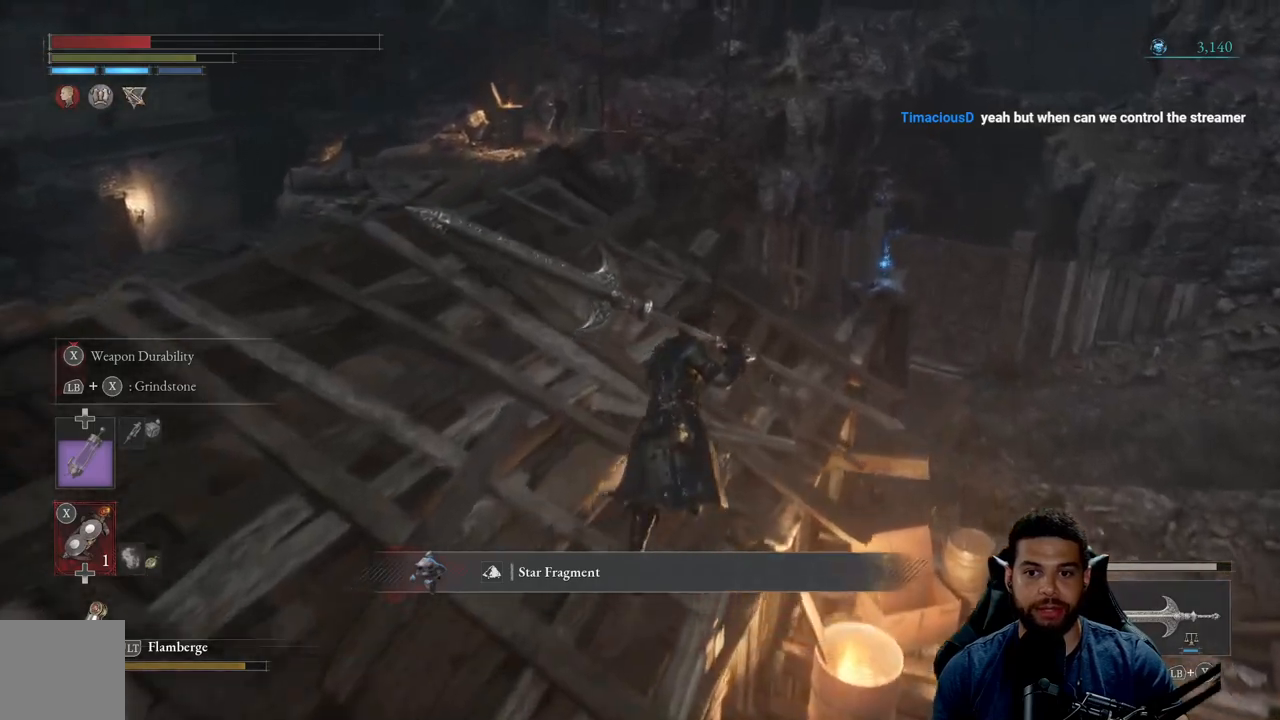
{"buttons": [], "left_stick": "up-right", "right_stick": "center", "events": [[167, "left_stick", "up-right"], [500, "B", "up"]]}